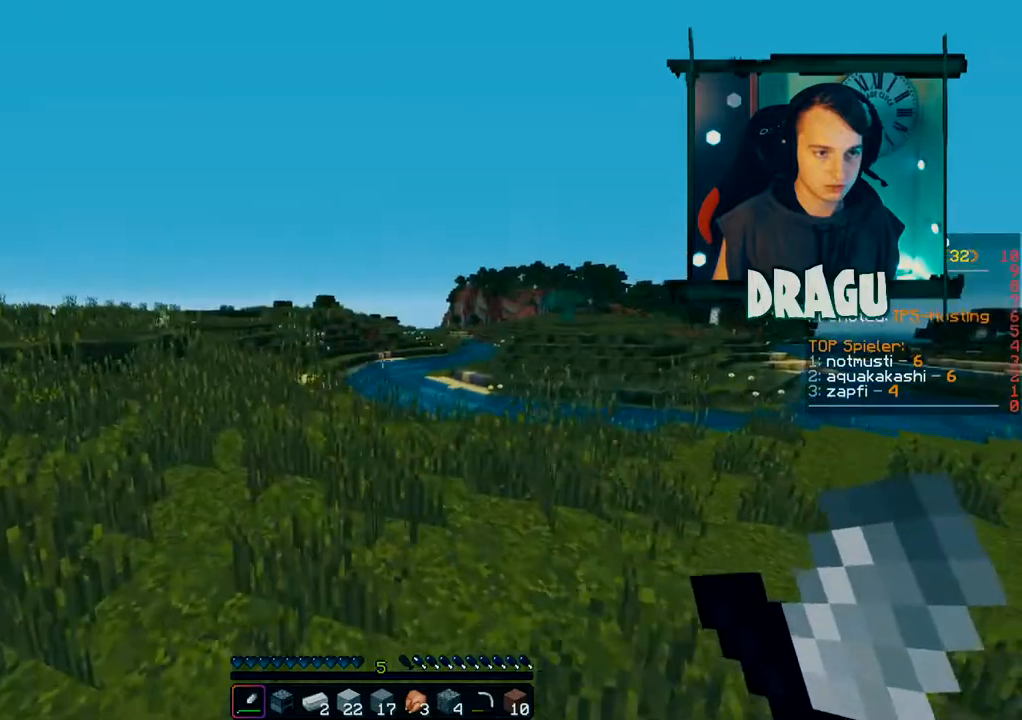
Gameplay with keyboard and mouse; each line is a JSON object with the keys and mouse buttons held at the frame after it. "events" lists presses ("down") and releases ("up") of "1", "2", "3", "4", "5", "a", "c", "ctrl", "d", "e", "f", "q", "r", "s", "shift", "space", "tab", "v", "w", "x", "y", "mouse_left", "mouse_right", "mouse_mb4" and "mouse_mb5" between this image and that frame as [ms after this image, input, new state], when the widget could be followed in between. "mouse_left", "mouse_right", "mouse_mb4", "mouse_mb5" = the "left", "right", "mb4", "mb5" buttons of the "mouse" list. No other keys are recorded. Fast repeated clicks can show as one long hold. Mouse movement is not recorded. Not read: mouse_wheel.
{"keys": ["a"], "mouse": [], "events": [[484, "w", "up"]]}
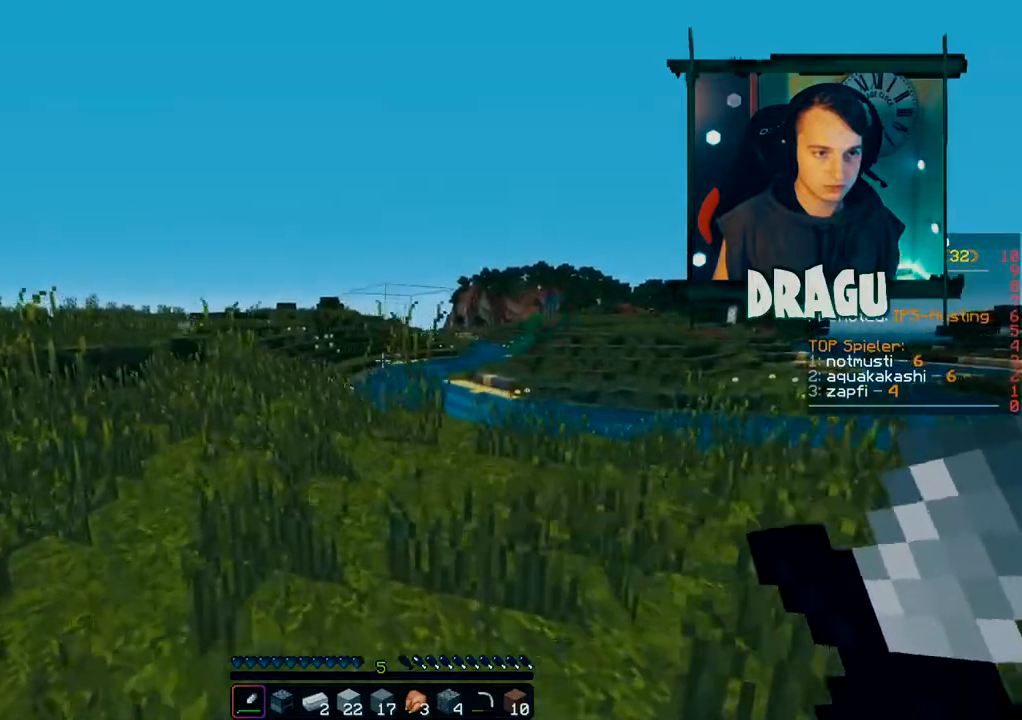
{"keys": ["w"], "mouse": [], "events": [[117, "w", "down"], [300, "a", "up"]]}
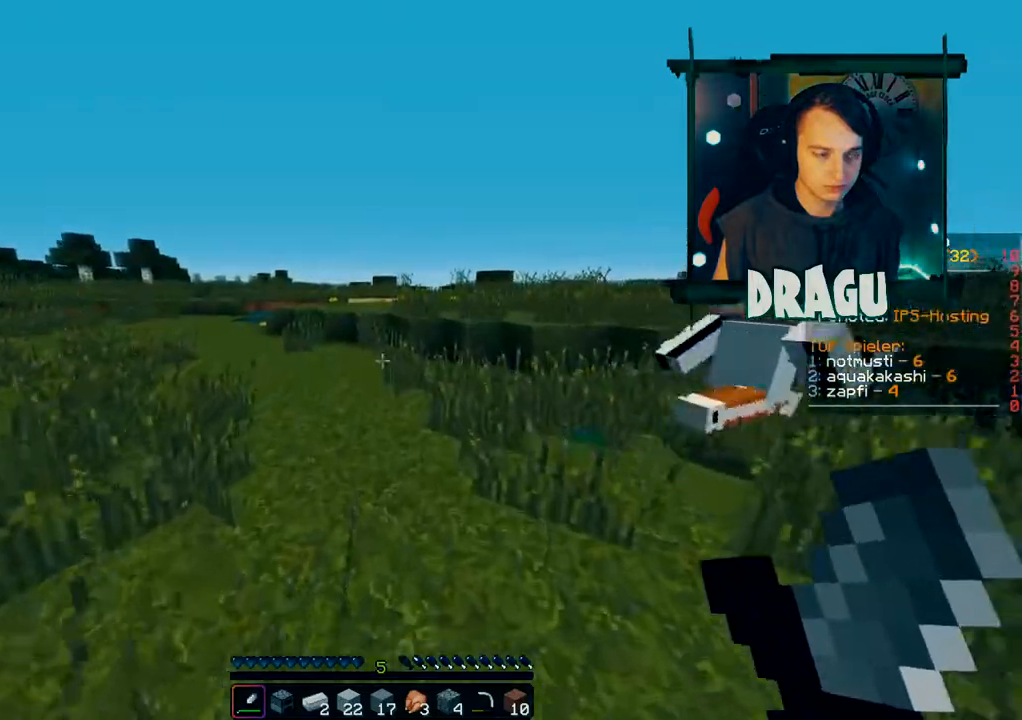
{"keys": ["w"], "mouse": [], "events": []}
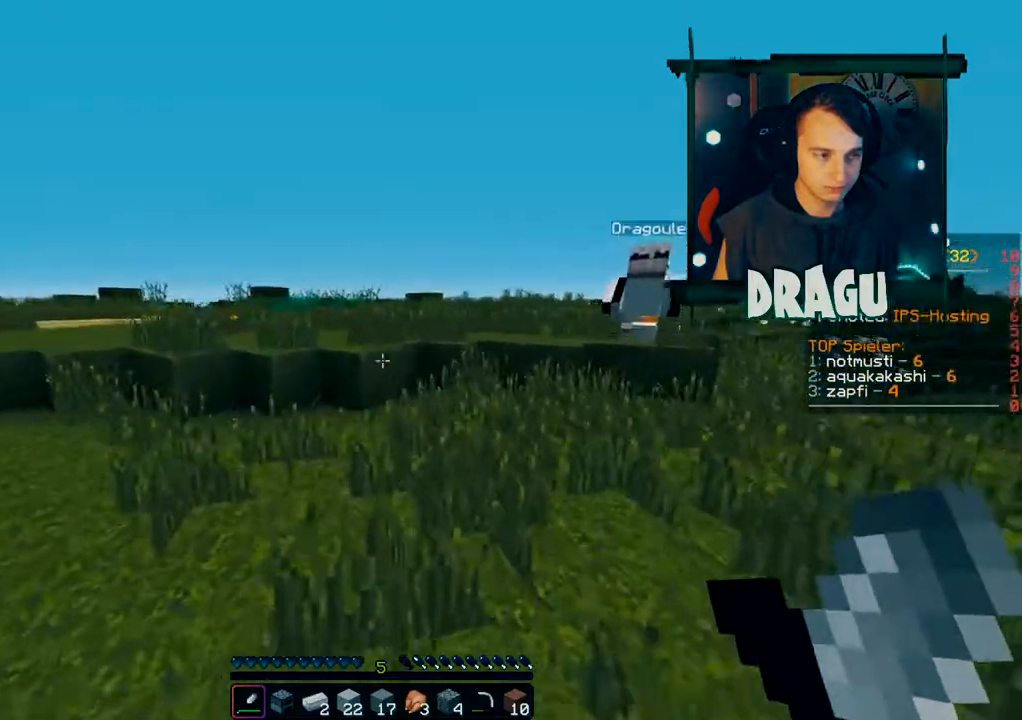
{"keys": ["w"], "mouse": [], "events": []}
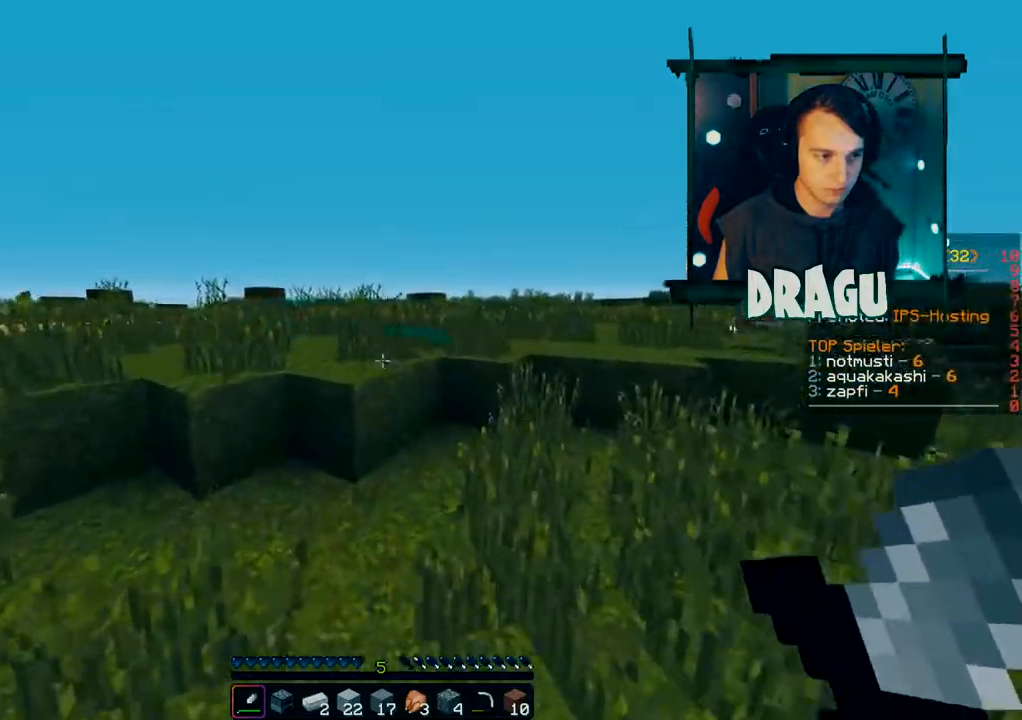
{"keys": ["w"], "mouse": [], "events": [[134, "d", "down"], [234, "d", "up"]]}
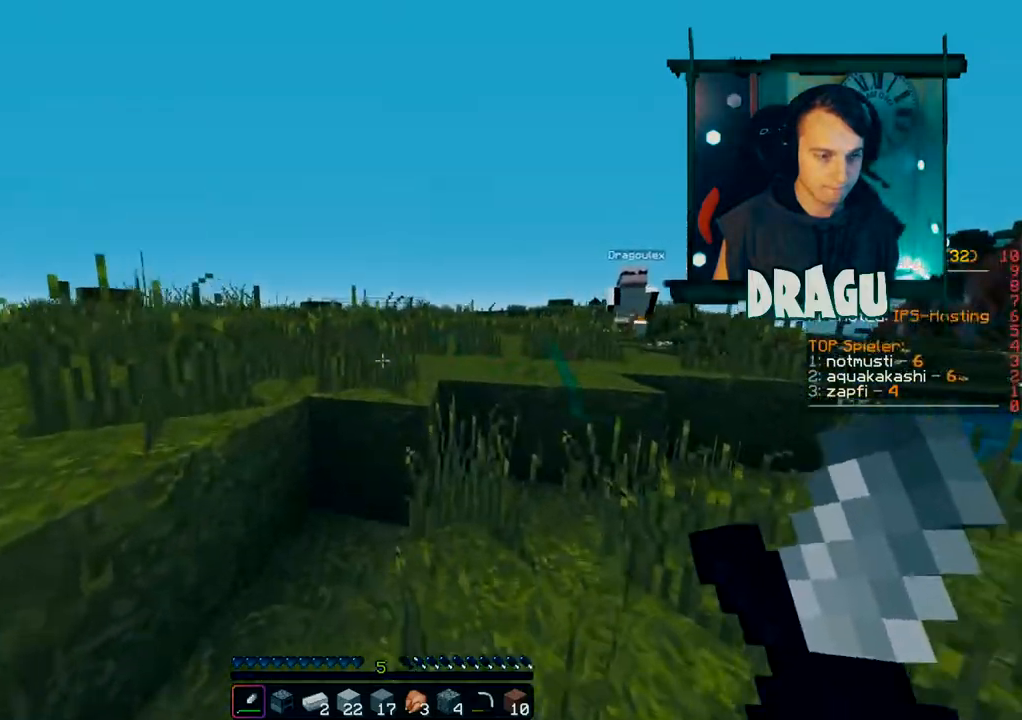
{"keys": ["space", "w"], "mouse": [], "events": [[84, "space", "down"]]}
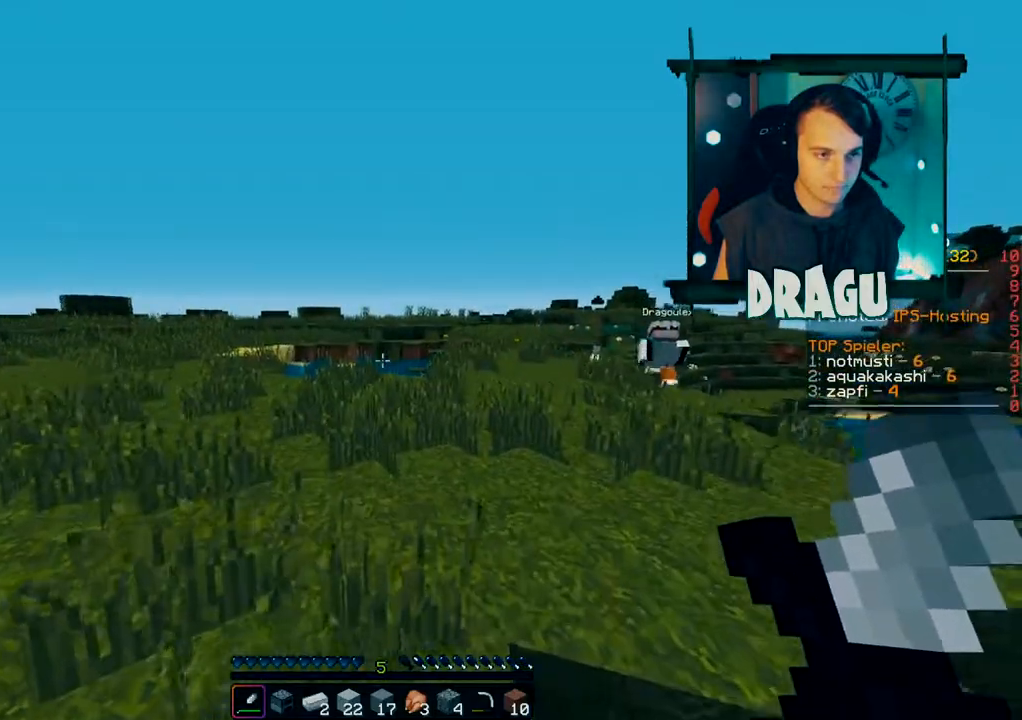
{"keys": ["a", "w"], "mouse": [], "events": [[33, "space", "up"], [467, "a", "down"]]}
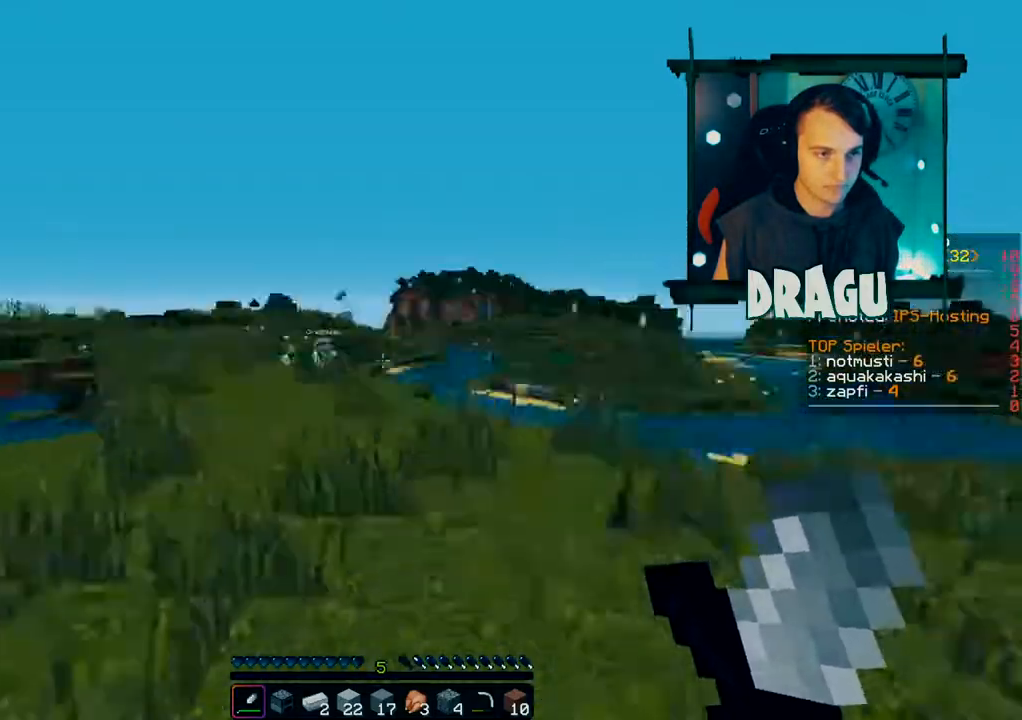
{"keys": ["a", "s"], "mouse": [], "events": [[67, "w", "up"], [351, "s", "down"]]}
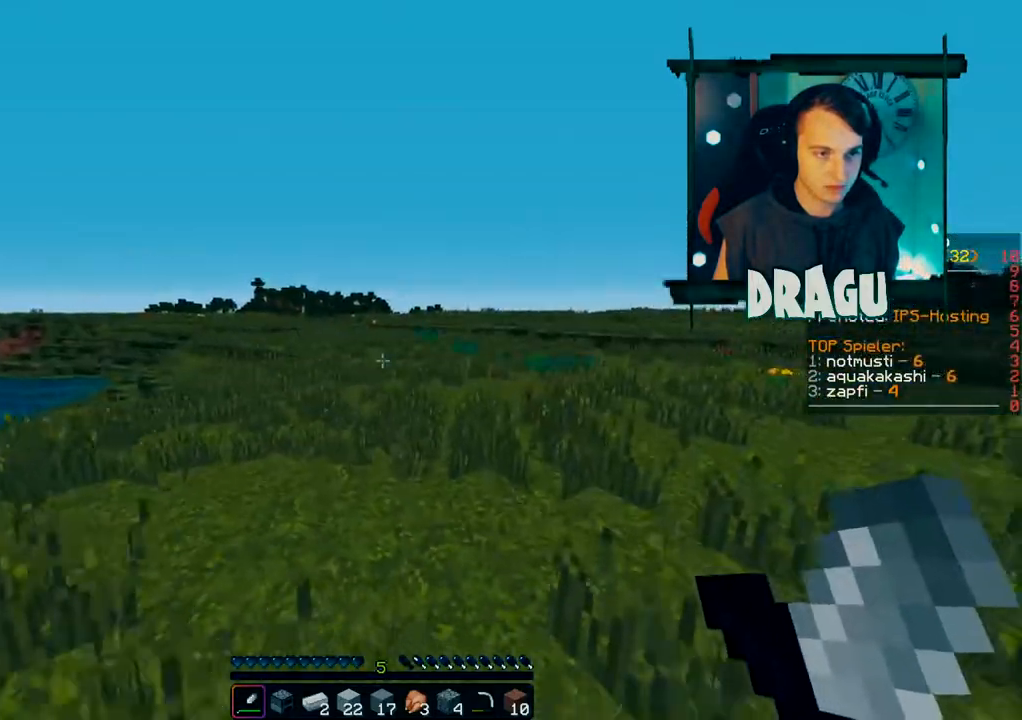
{"keys": ["d", "s"], "mouse": [], "events": [[350, "d", "down"], [367, "a", "up"]]}
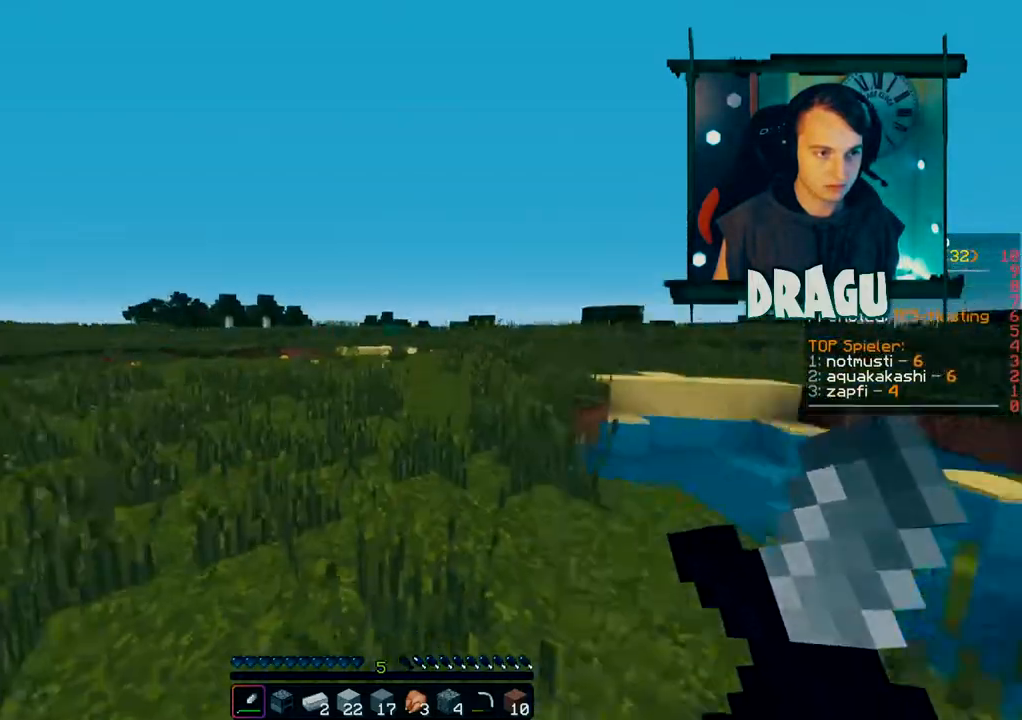
{"keys": ["d", "w"], "mouse": [], "events": [[167, "s", "up"], [367, "w", "down"]]}
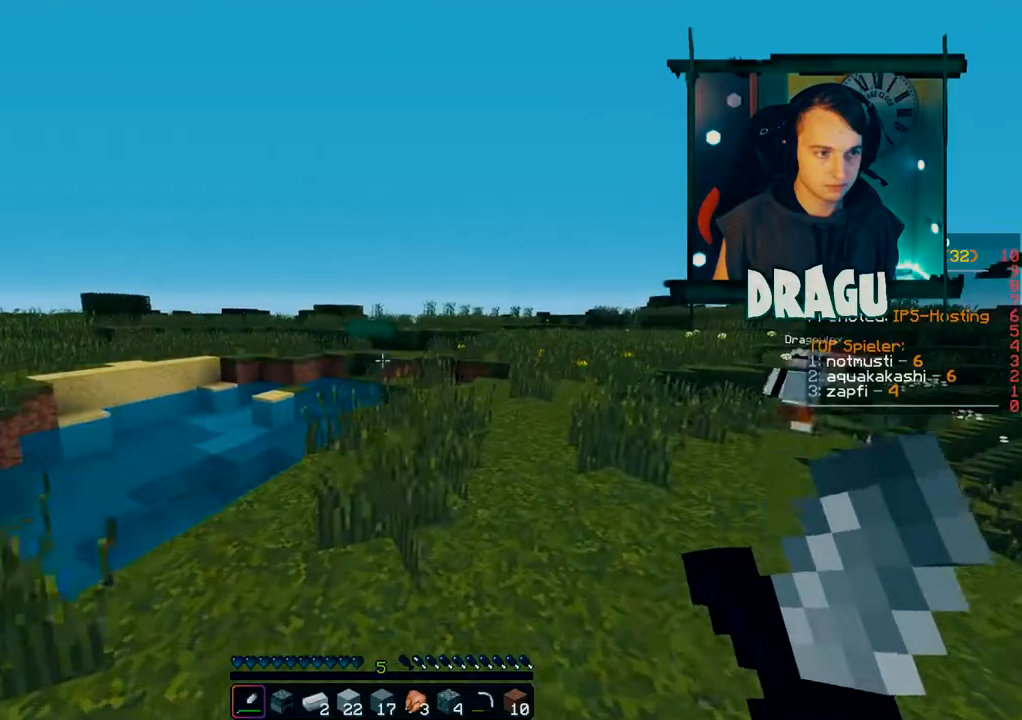
{"keys": ["w"], "mouse": [], "events": [[100, "d", "up"]]}
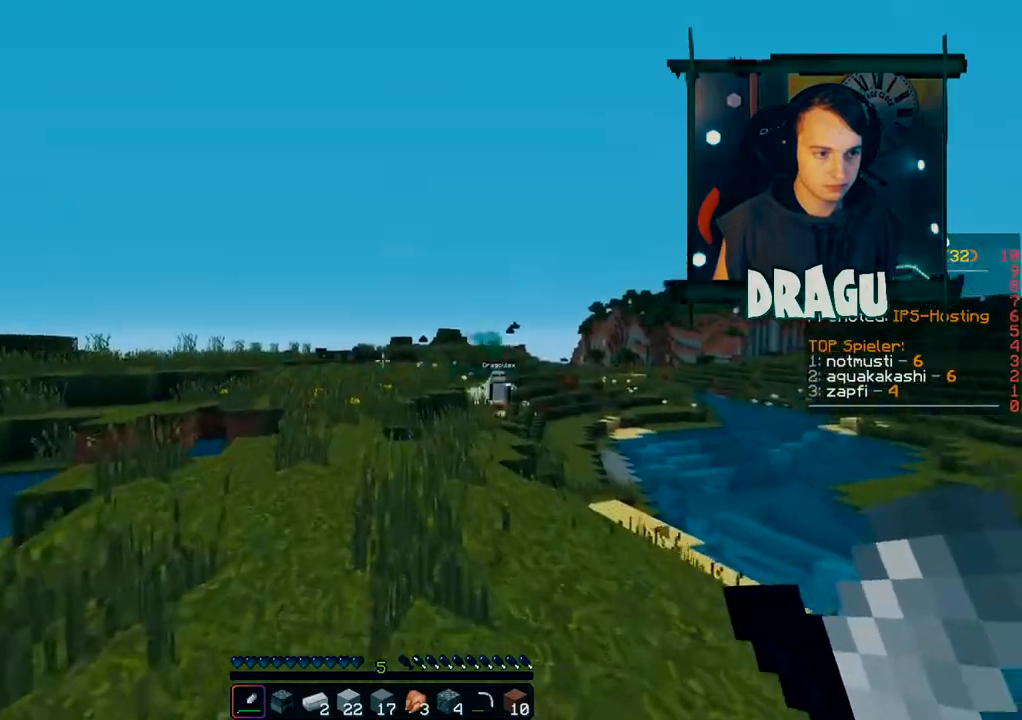
{"keys": ["a", "w"], "mouse": [], "events": [[467, "a", "down"]]}
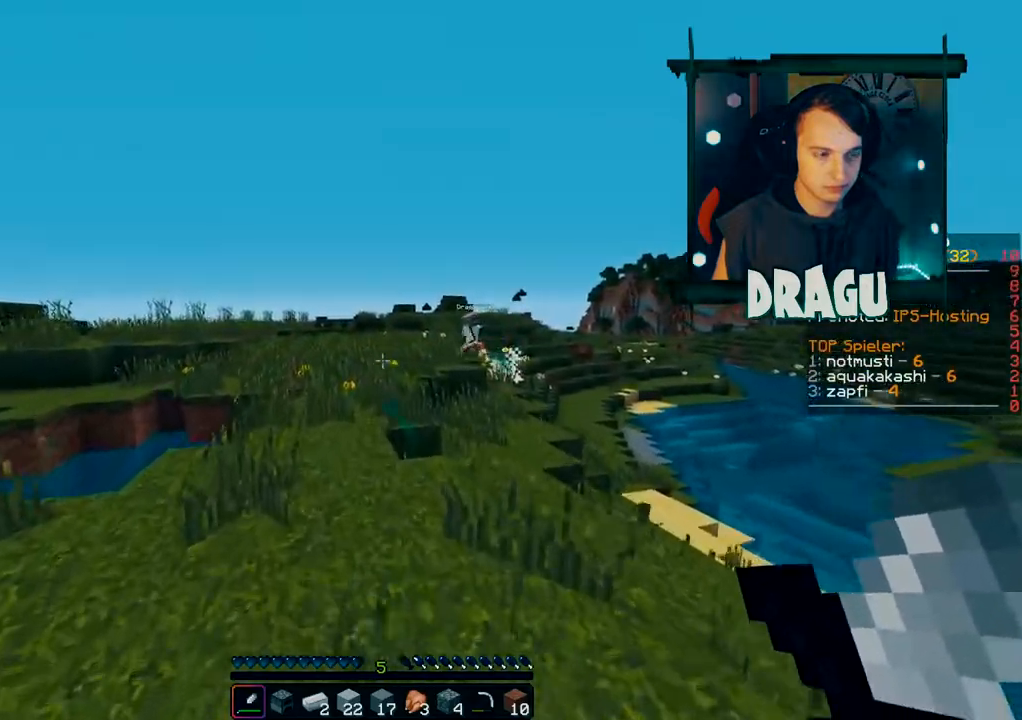
{"keys": ["w"], "mouse": [], "events": [[200, "a", "up"]]}
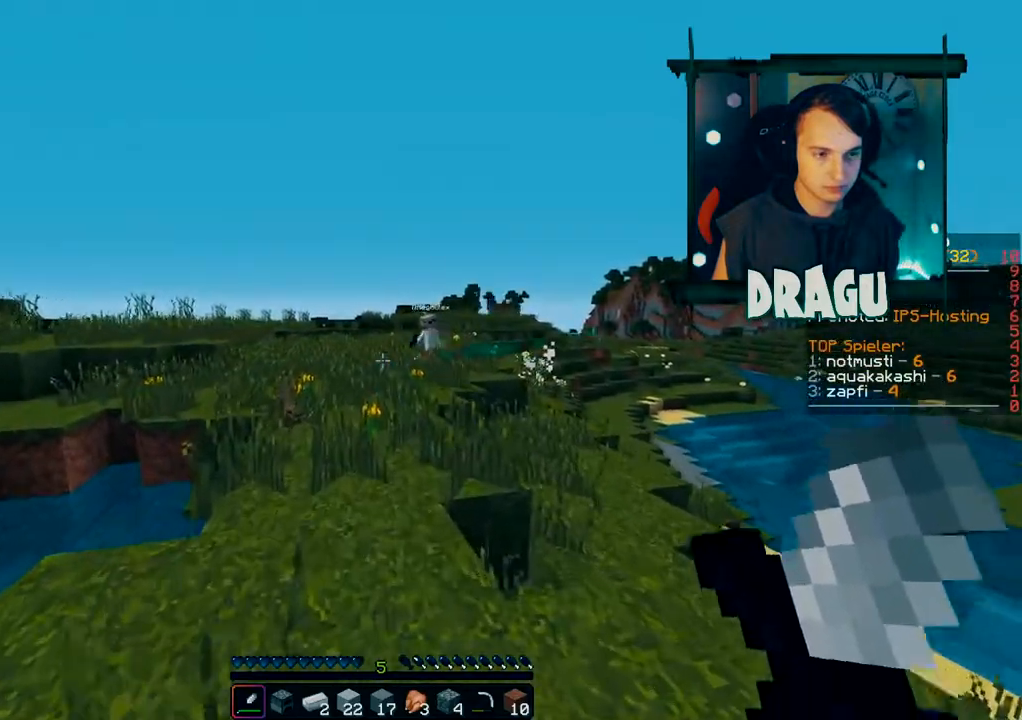
{"keys": ["a", "w"], "mouse": [], "events": [[167, "a", "down"]]}
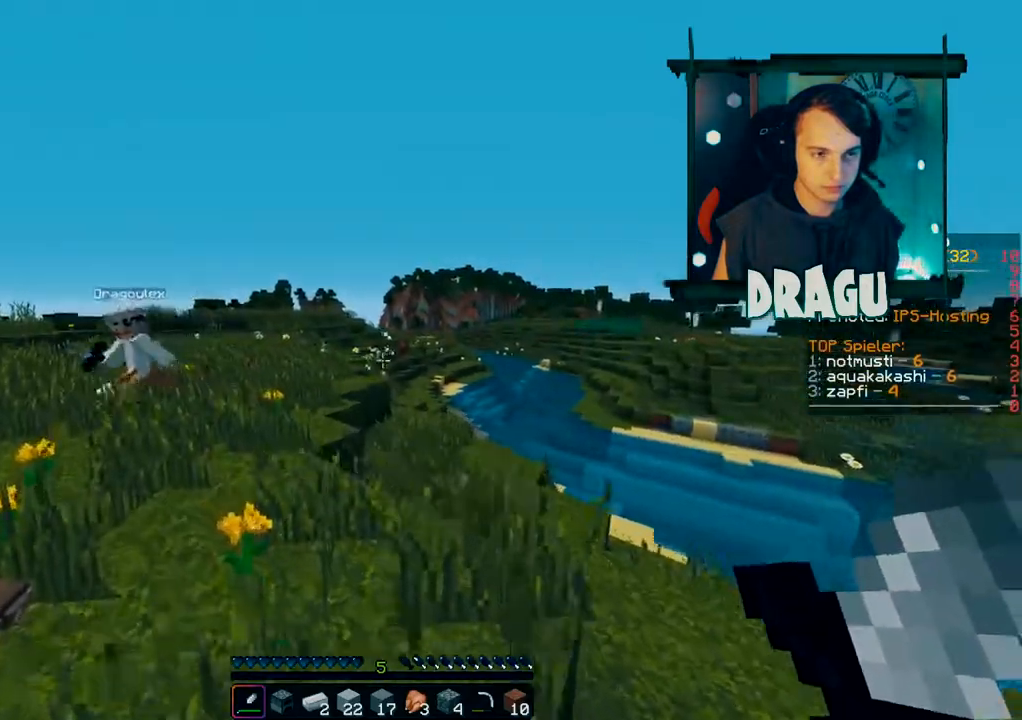
{"keys": ["a", "w"], "mouse": [], "events": []}
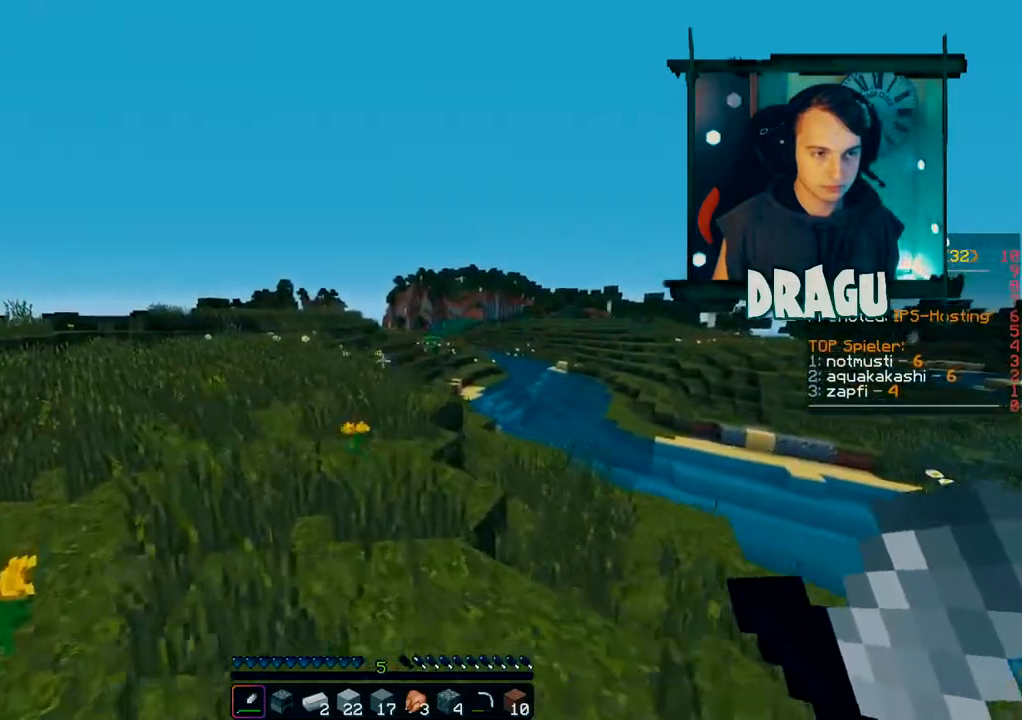
{"keys": ["w"], "mouse": [], "events": [[351, "a", "up"]]}